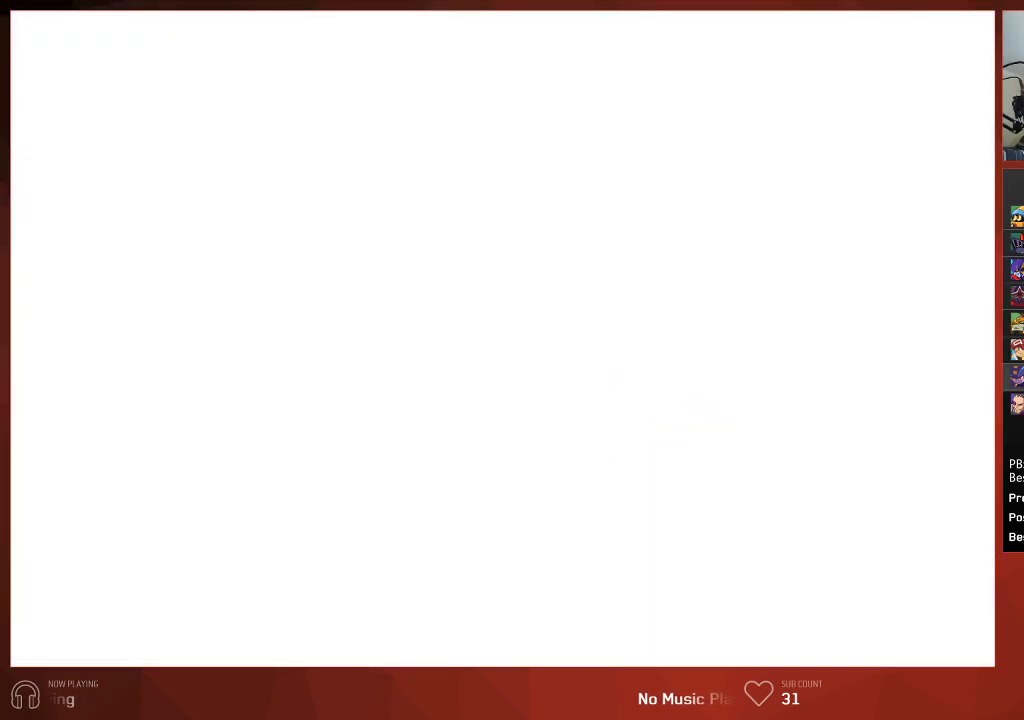
Gameplay with a controller (PlayStation layout); each line is a JSON object with the inputs held at the frame after it. "events" lists button and stick changes between this image and that frame as [ms after this image, input, new state], when the widget could be followed in between. Not read: SELECT.
{"buttons": [], "left_stick": "center", "right_stick": "center", "events": [[50, "CIRCLE", "up"]]}
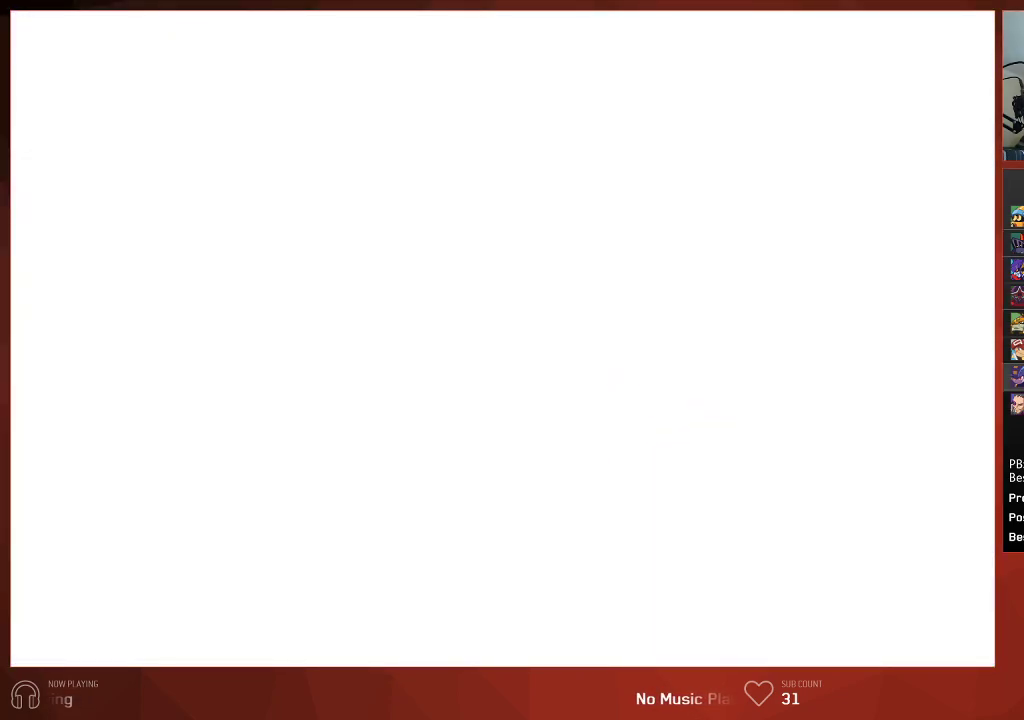
{"buttons": [], "left_stick": "center", "right_stick": "center", "events": []}
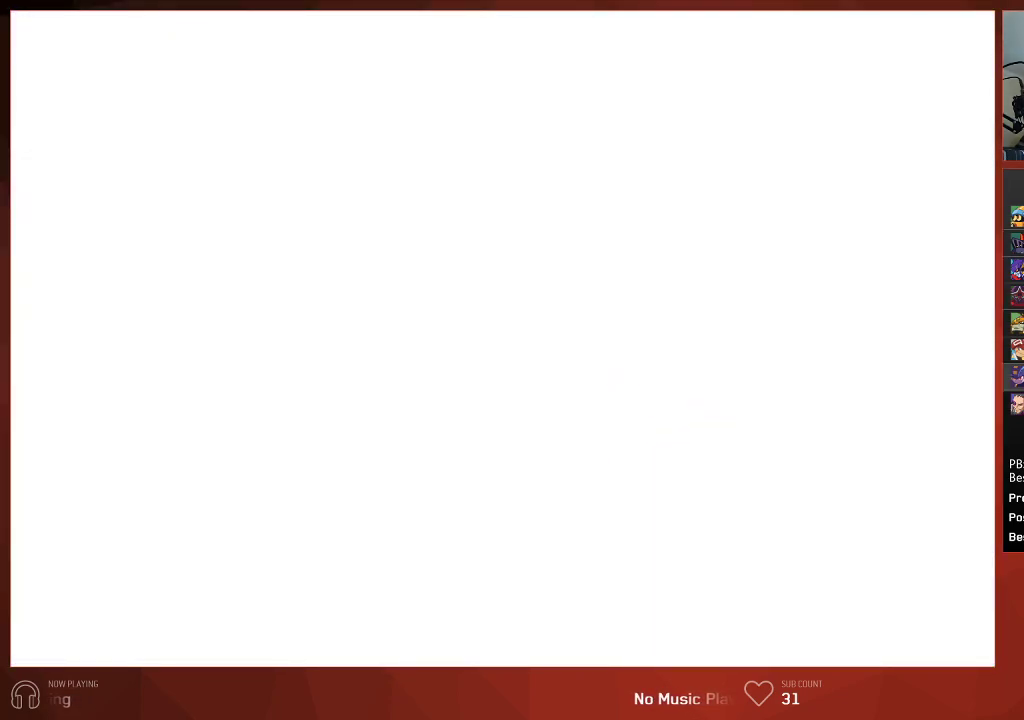
{"buttons": [], "left_stick": "center", "right_stick": "center", "events": []}
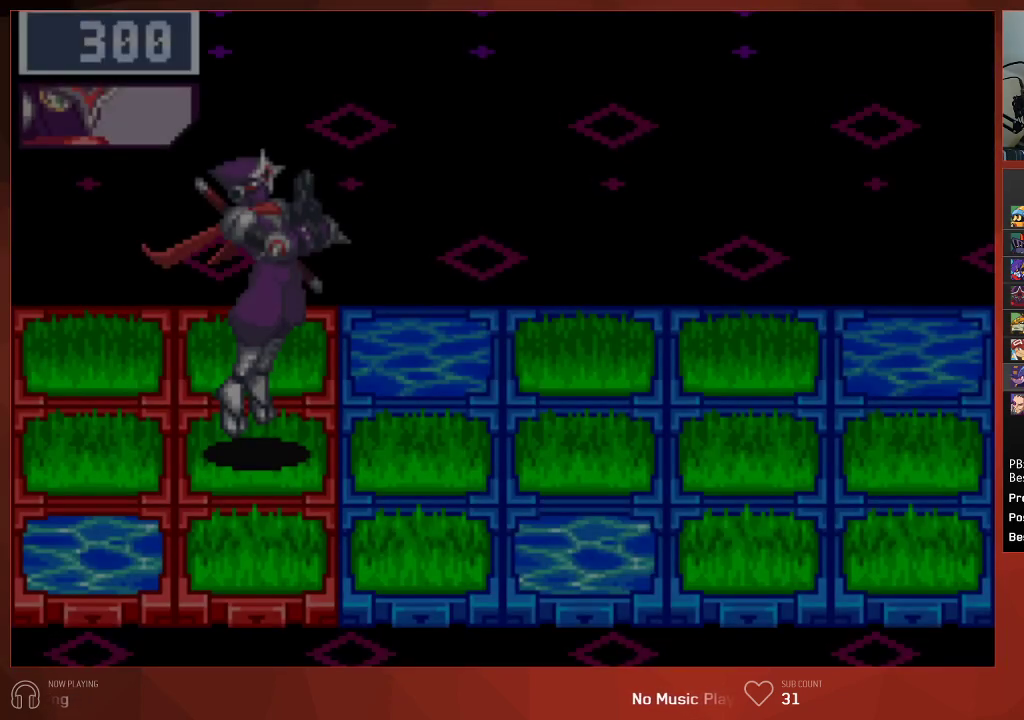
{"buttons": [], "left_stick": "center", "right_stick": "center", "events": []}
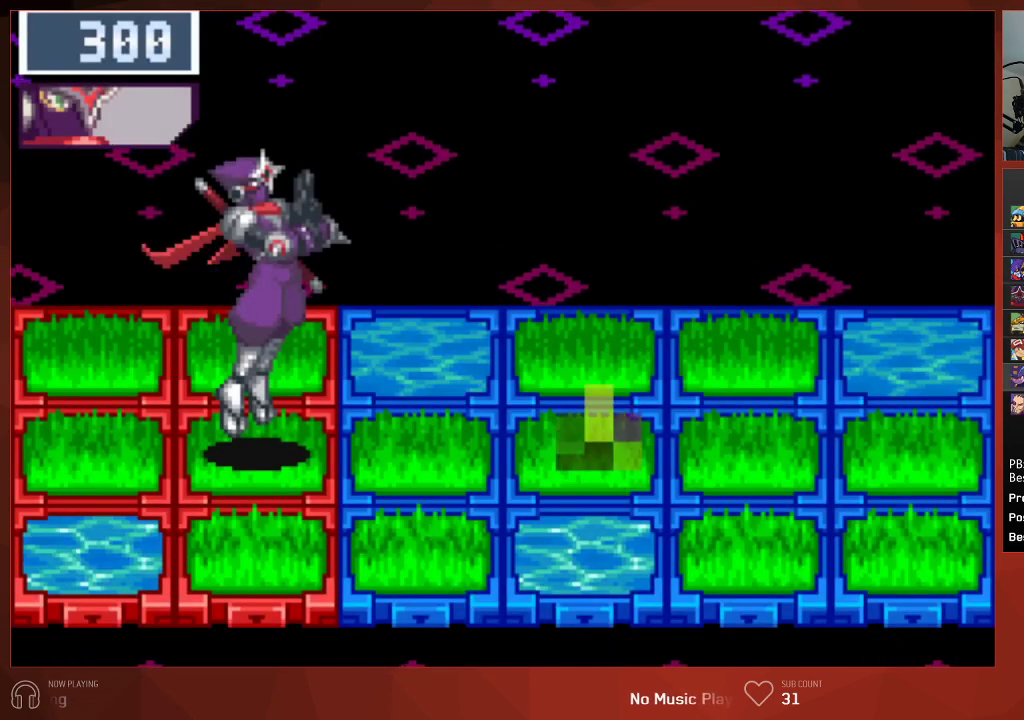
{"buttons": [], "left_stick": "center", "right_stick": "center", "events": []}
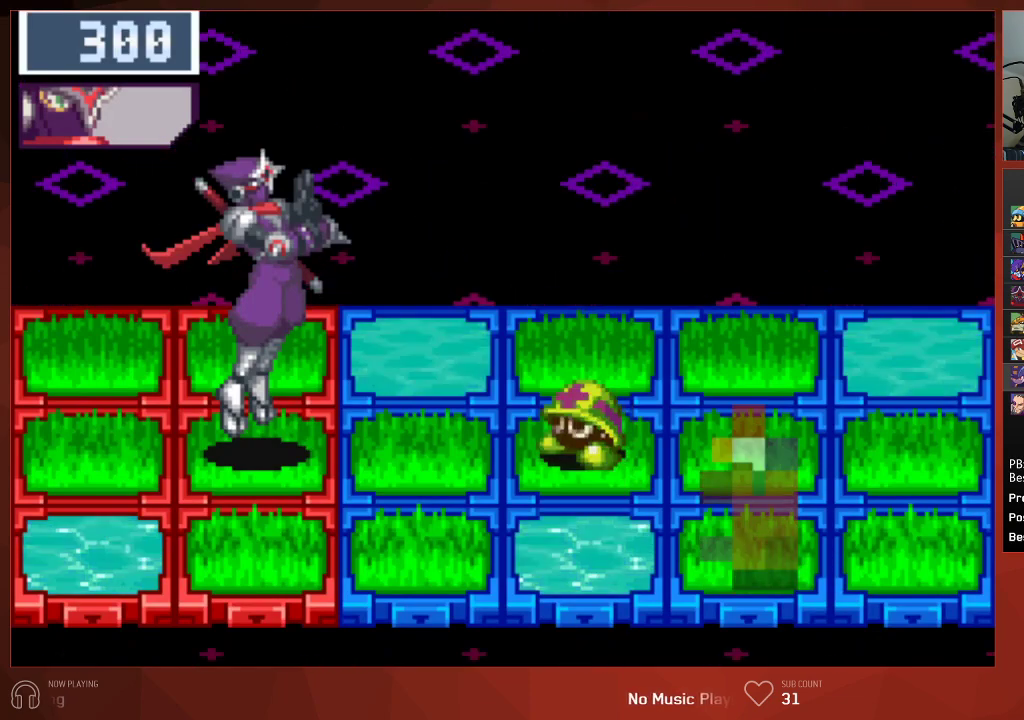
{"buttons": [], "left_stick": "center", "right_stick": "center", "events": []}
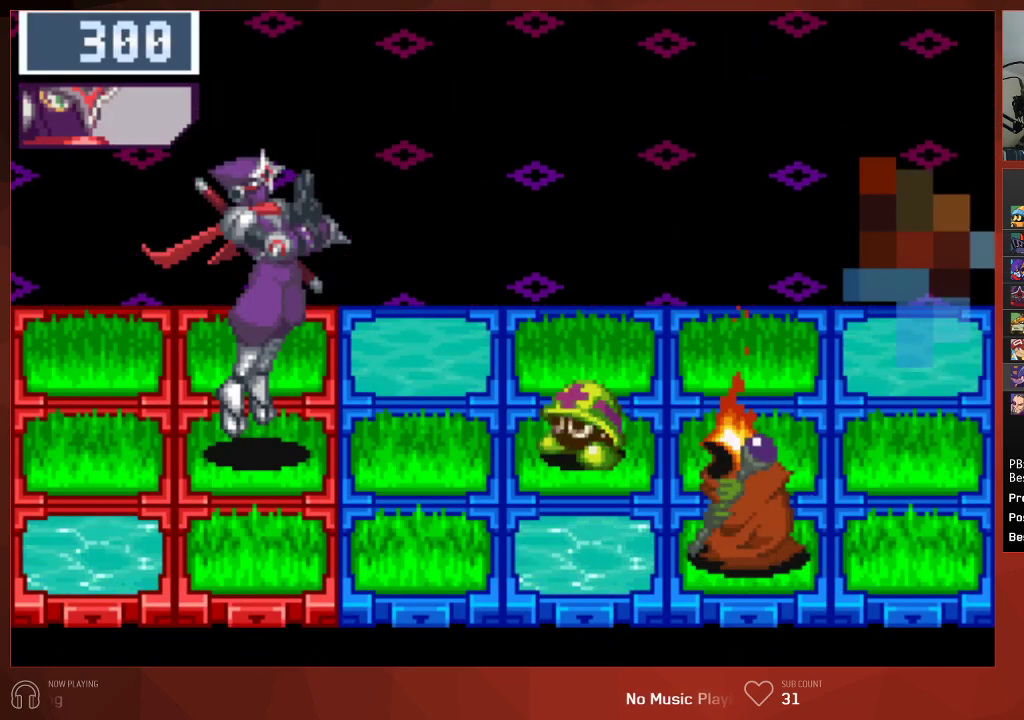
{"buttons": [], "left_stick": "center", "right_stick": "center", "events": []}
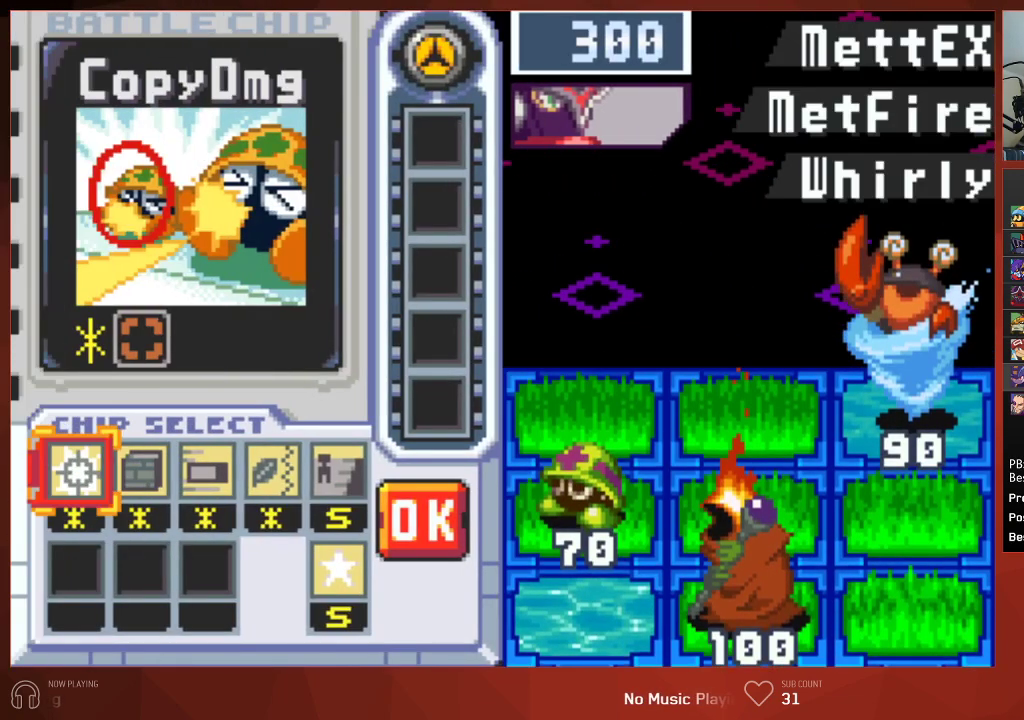
{"buttons": ["CROSS", "DPAD_LEFT"], "left_stick": "center", "right_stick": "center", "events": [[433, "CROSS", "down"], [500, "DPAD_LEFT", "down"]]}
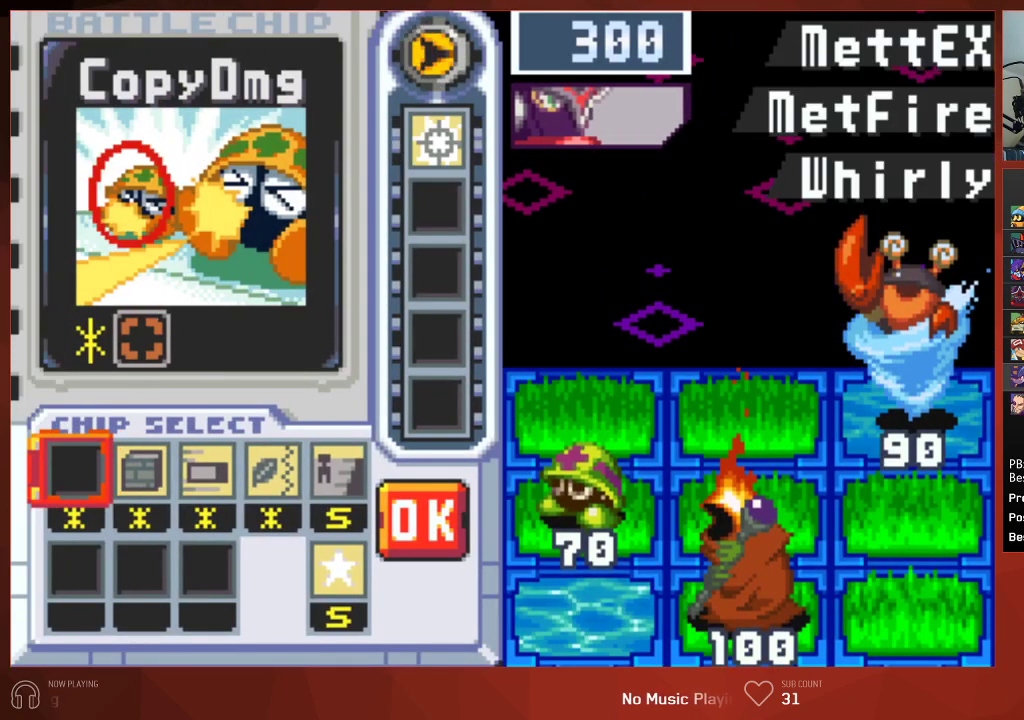
{"buttons": ["DPAD_UP"], "left_stick": "center", "right_stick": "center", "events": [[33, "CROSS", "up"], [100, "DPAD_LEFT", "up"], [167, "DPAD_LEFT", "down"], [267, "DPAD_LEFT", "up"], [283, "DPAD_DOWN", "down"], [383, "CROSS", "down"], [383, "DPAD_DOWN", "up"], [467, "CROSS", "up"], [467, "DPAD_UP", "down"]]}
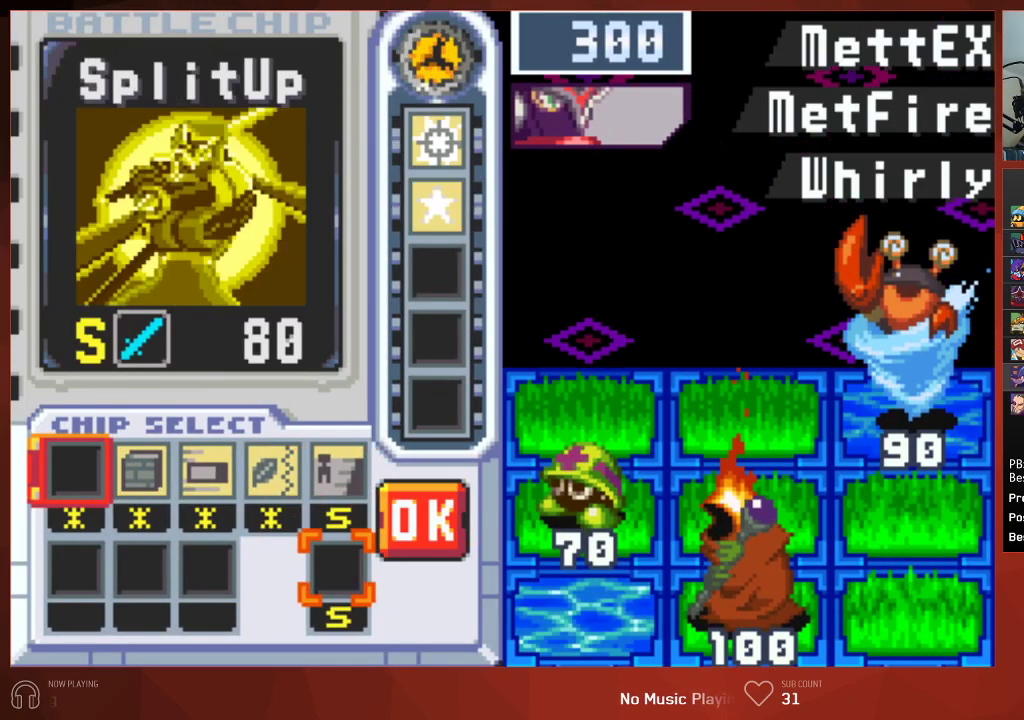
{"buttons": ["CROSS"], "left_stick": "center", "right_stick": "center", "events": [[83, "DPAD_UP", "up"], [300, "CROSS", "down"], [383, "CROSS", "up"], [400, "DPAD_RIGHT", "down"], [450, "CROSS", "down"], [500, "DPAD_RIGHT", "up"]]}
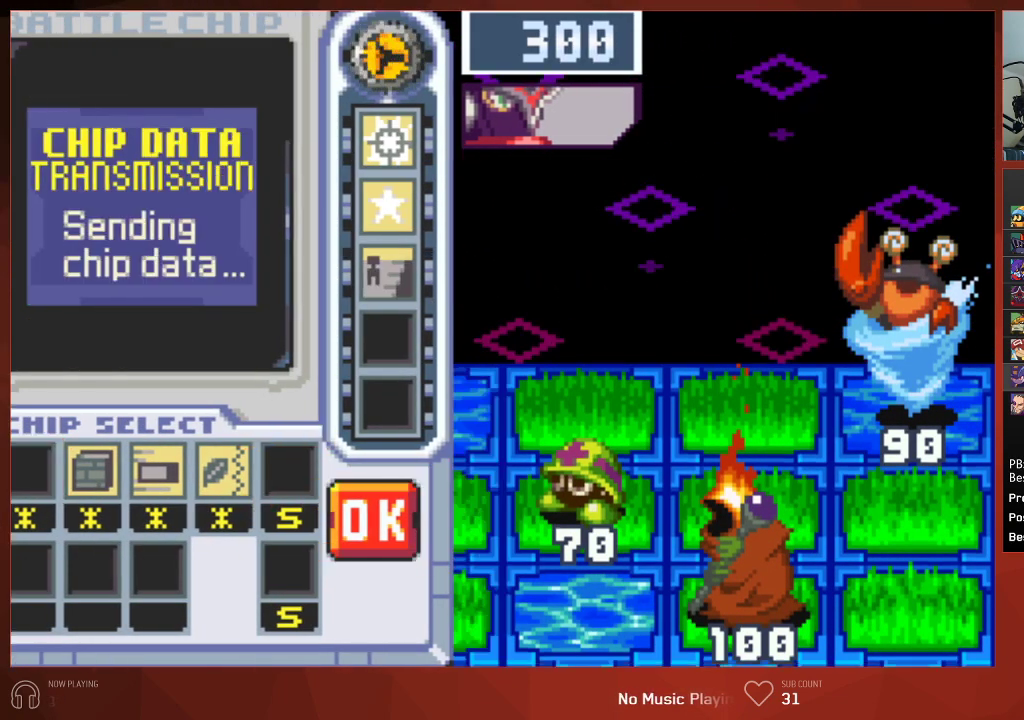
{"buttons": ["CIRCLE"], "left_stick": "center", "right_stick": "center", "events": [[33, "CROSS", "up"], [133, "CIRCLE", "down"]]}
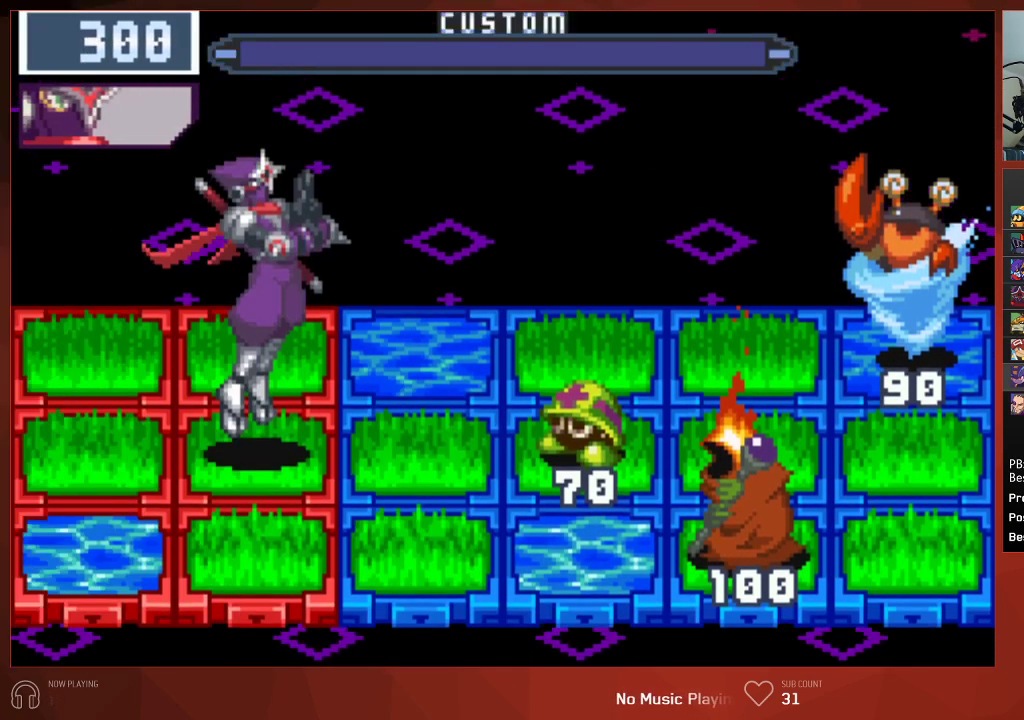
{"buttons": ["CIRCLE"], "left_stick": "center", "right_stick": "center", "events": []}
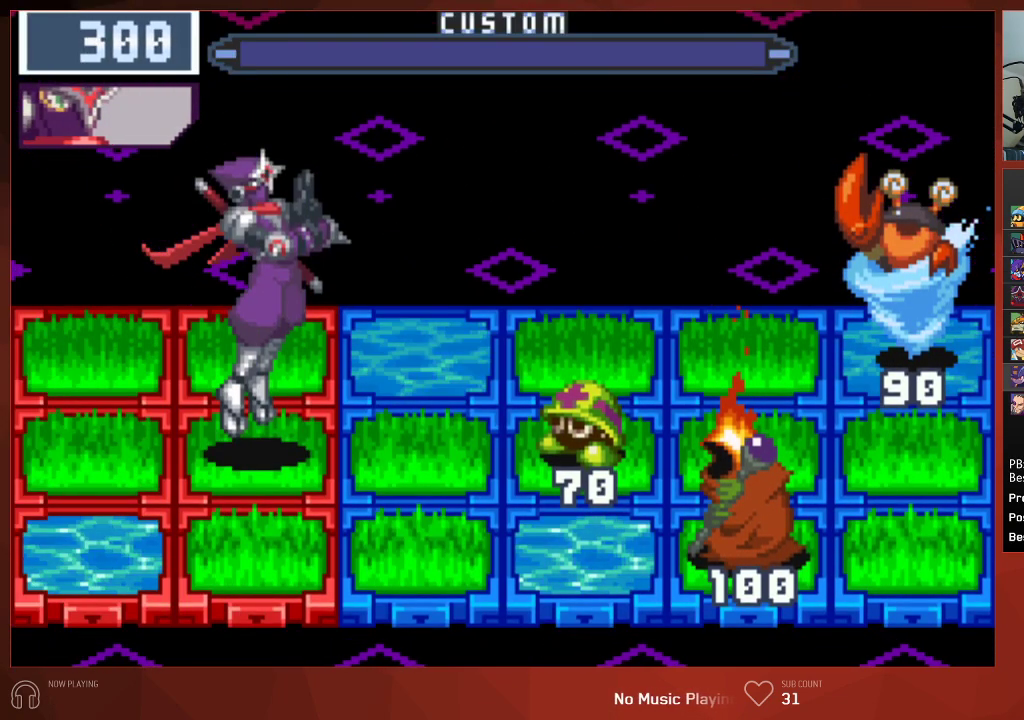
{"buttons": ["CIRCLE"], "left_stick": "center", "right_stick": "center", "events": []}
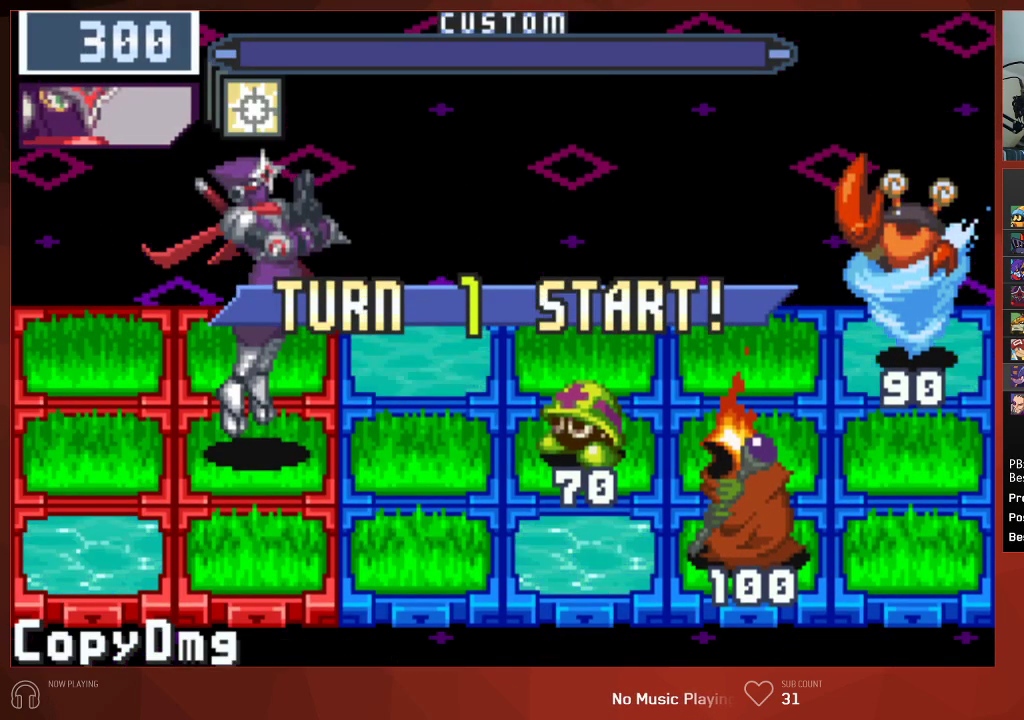
{"buttons": ["CIRCLE", "DPAD_UP"], "left_stick": "center", "right_stick": "center", "events": [[117, "DPAD_UP", "down"]]}
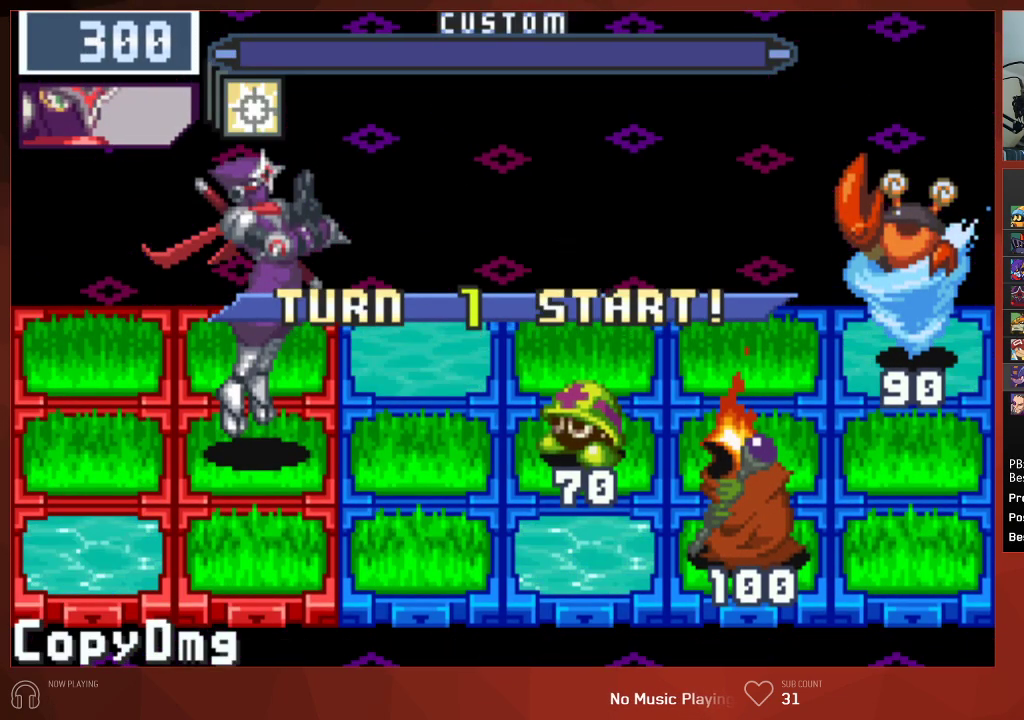
{"buttons": ["CIRCLE"], "left_stick": "center", "right_stick": "center", "events": [[317, "CROSS", "down"], [383, "DPAD_UP", "up"], [433, "CROSS", "up"]]}
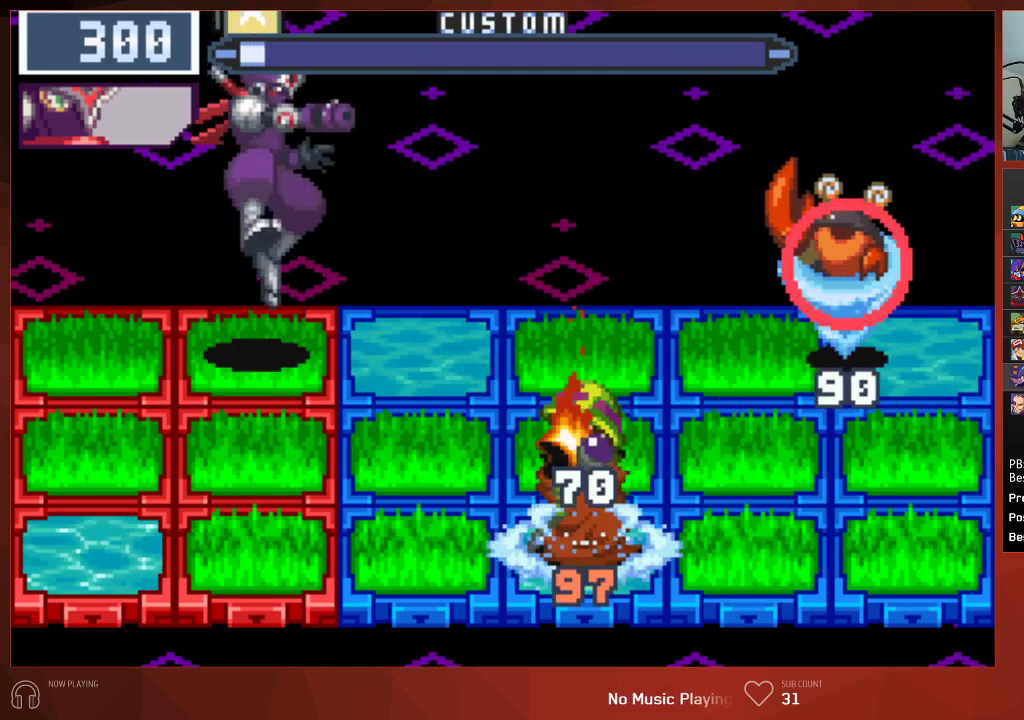
{"buttons": ["CIRCLE"], "left_stick": "center", "right_stick": "center", "events": [[317, "CROSS", "down"], [433, "CROSS", "up"]]}
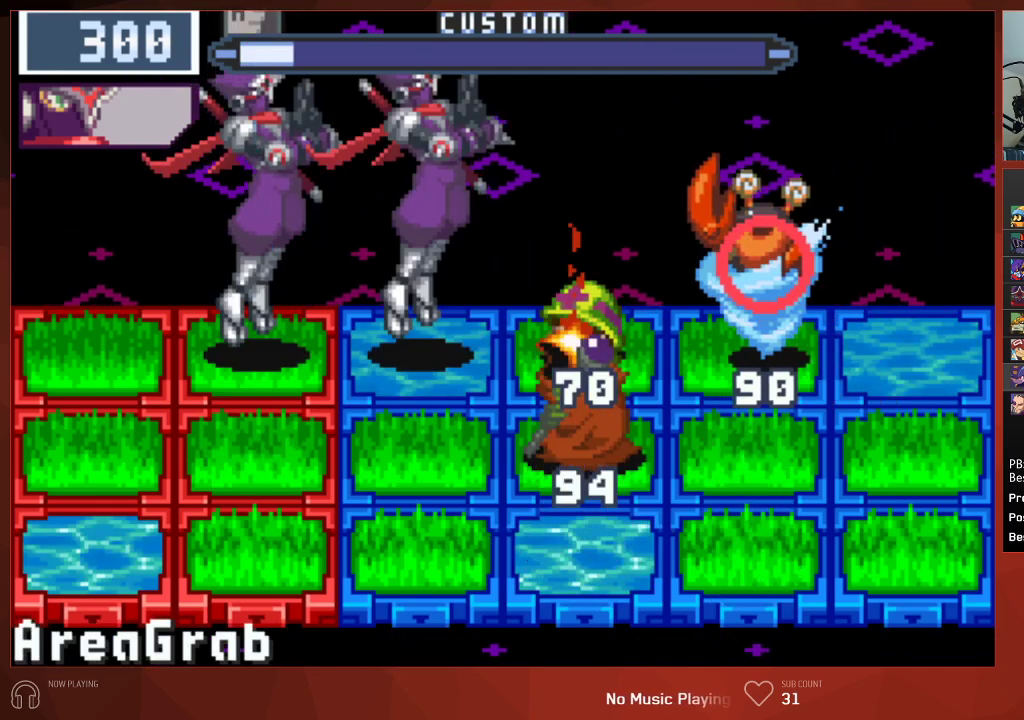
{"buttons": ["CIRCLE"], "left_stick": "center", "right_stick": "center", "events": []}
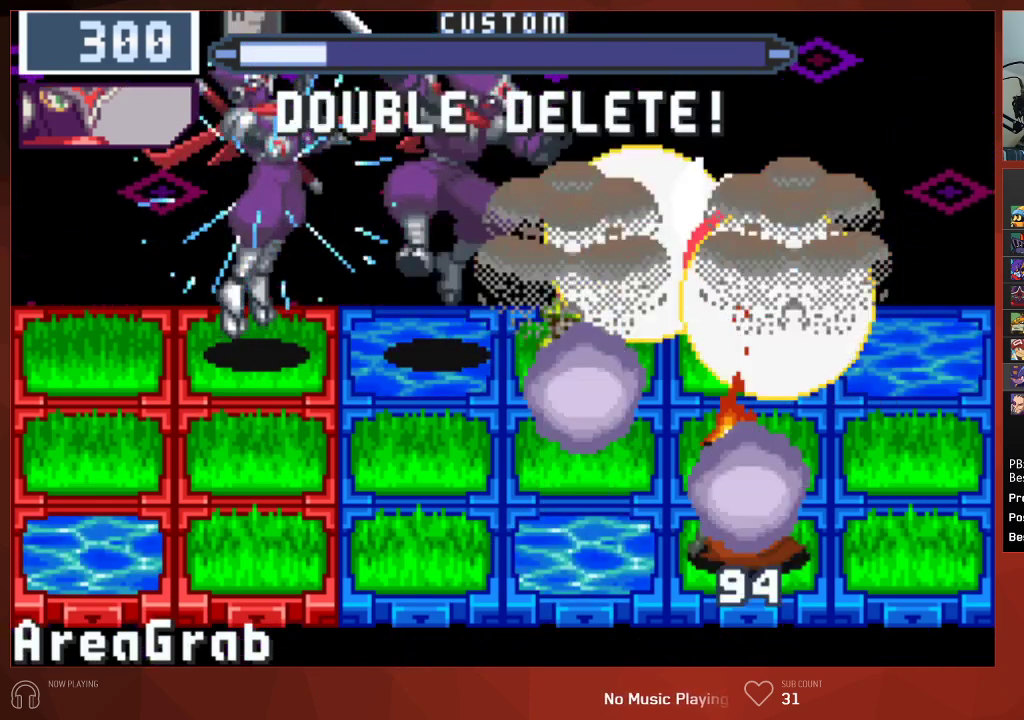
{"buttons": ["CIRCLE"], "left_stick": "center", "right_stick": "center", "events": [[283, "DPAD_DOWN", "down"], [417, "DPAD_DOWN", "up"]]}
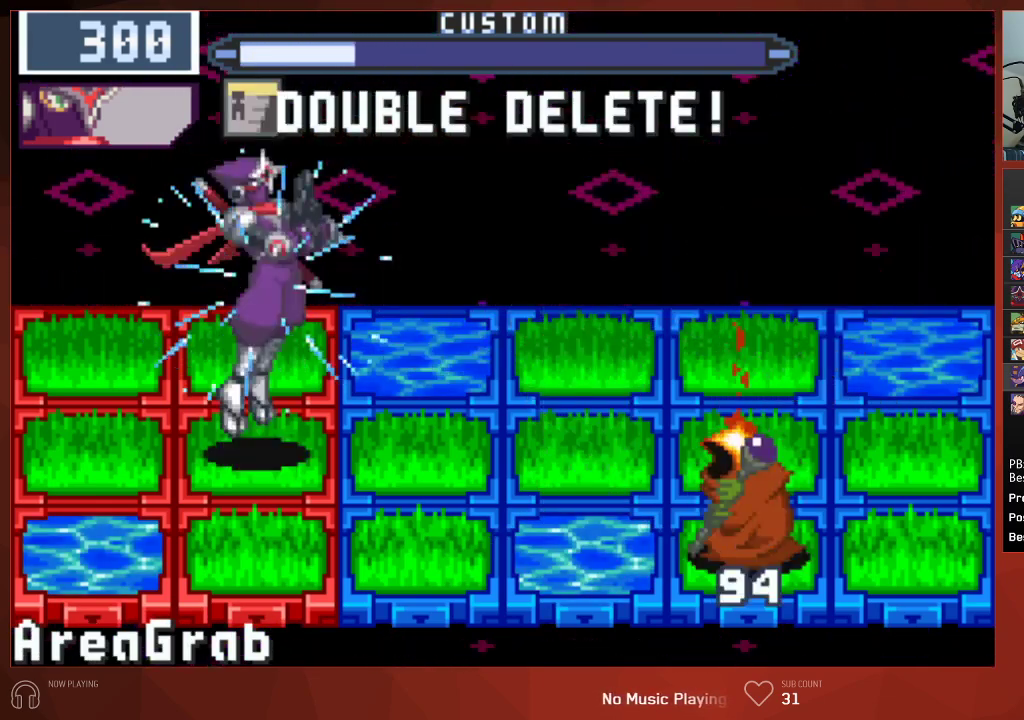
{"buttons": ["CIRCLE"], "left_stick": "center", "right_stick": "center", "events": []}
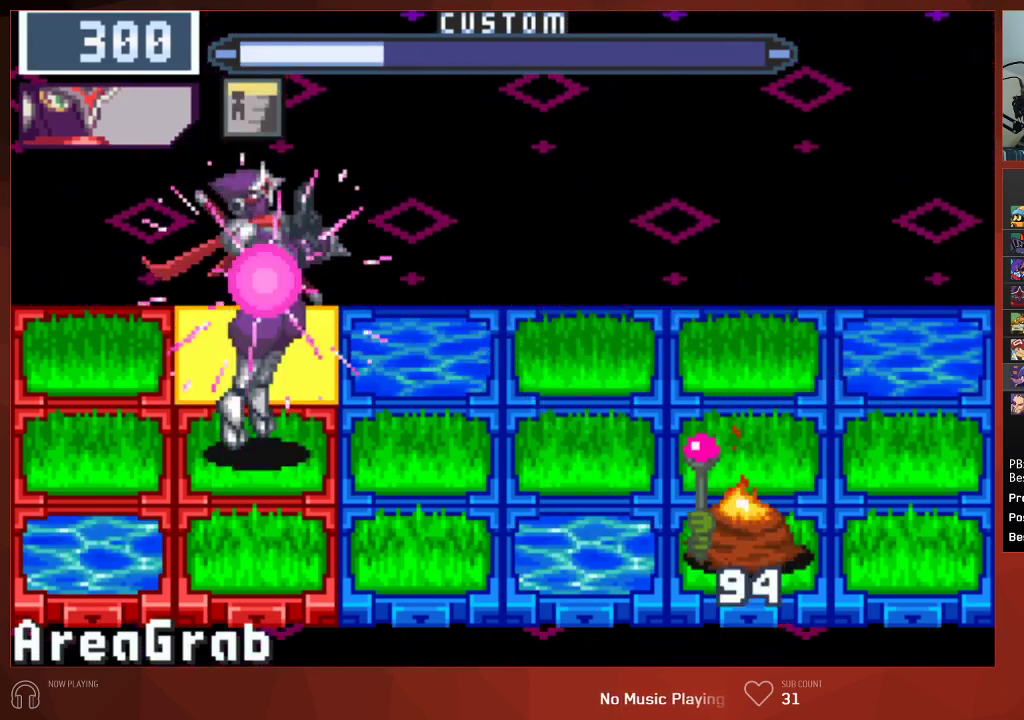
{"buttons": [], "left_stick": "center", "right_stick": "center", "events": [[17, "DPAD_LEFT", "down"], [50, "CIRCLE", "up"], [67, "DPAD_LEFT", "up"]]}
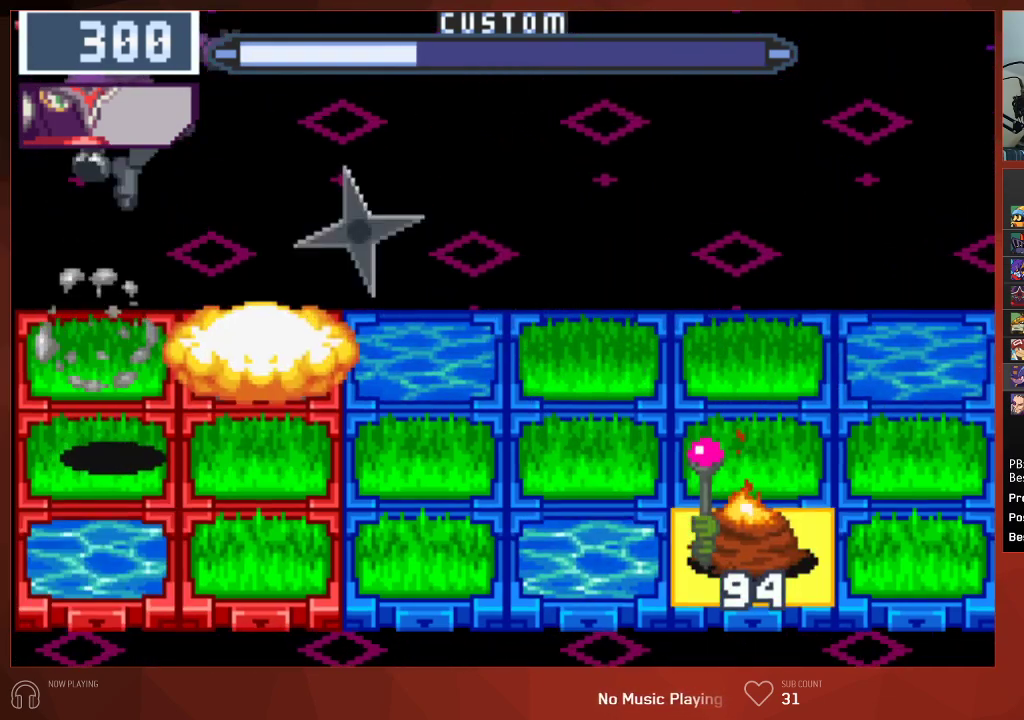
{"buttons": ["CIRCLE"], "left_stick": "center", "right_stick": "center", "events": [[50, "CIRCLE", "down"]]}
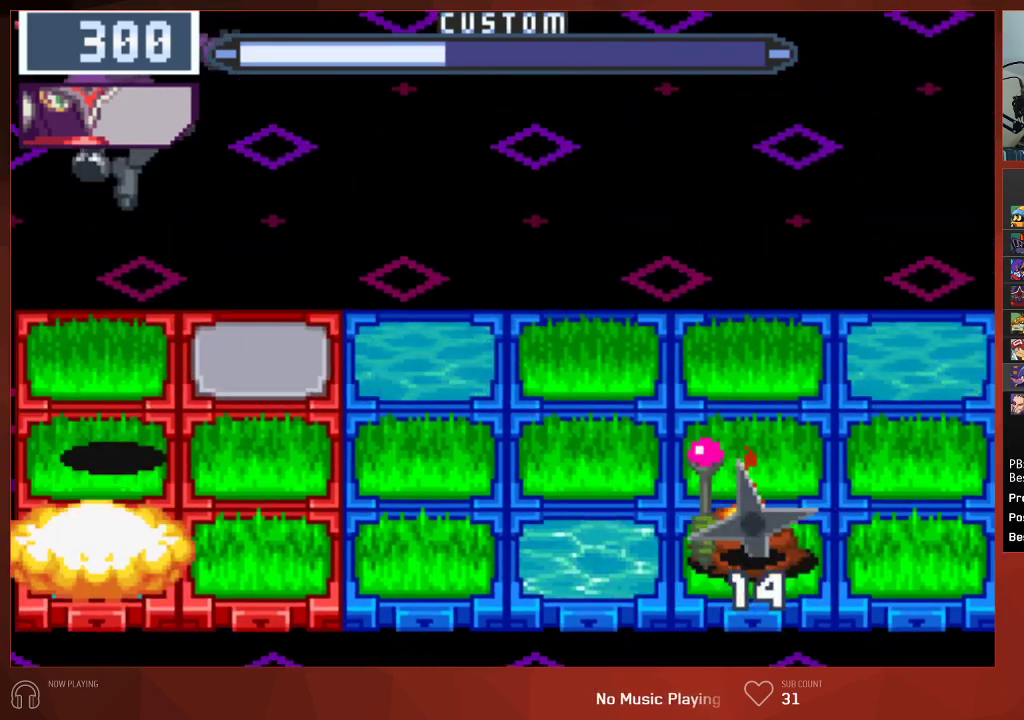
{"buttons": ["CIRCLE"], "left_stick": "center", "right_stick": "center", "events": [[233, "DPAD_RIGHT", "down"], [383, "DPAD_RIGHT", "up"]]}
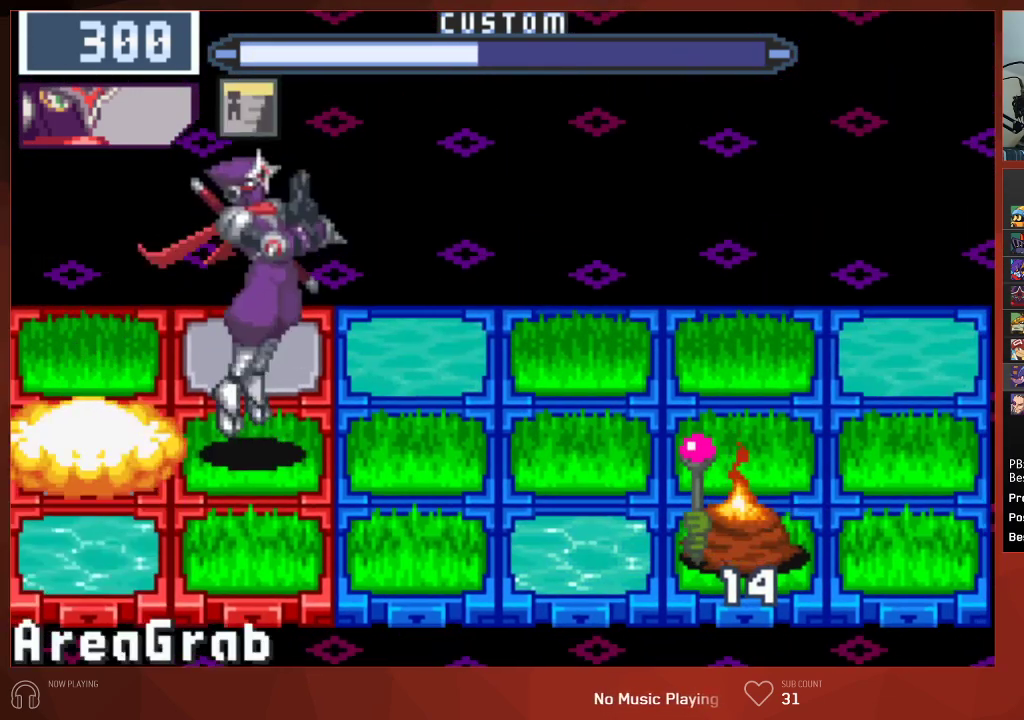
{"buttons": [], "left_stick": "center", "right_stick": "center", "events": [[133, "CIRCLE", "up"]]}
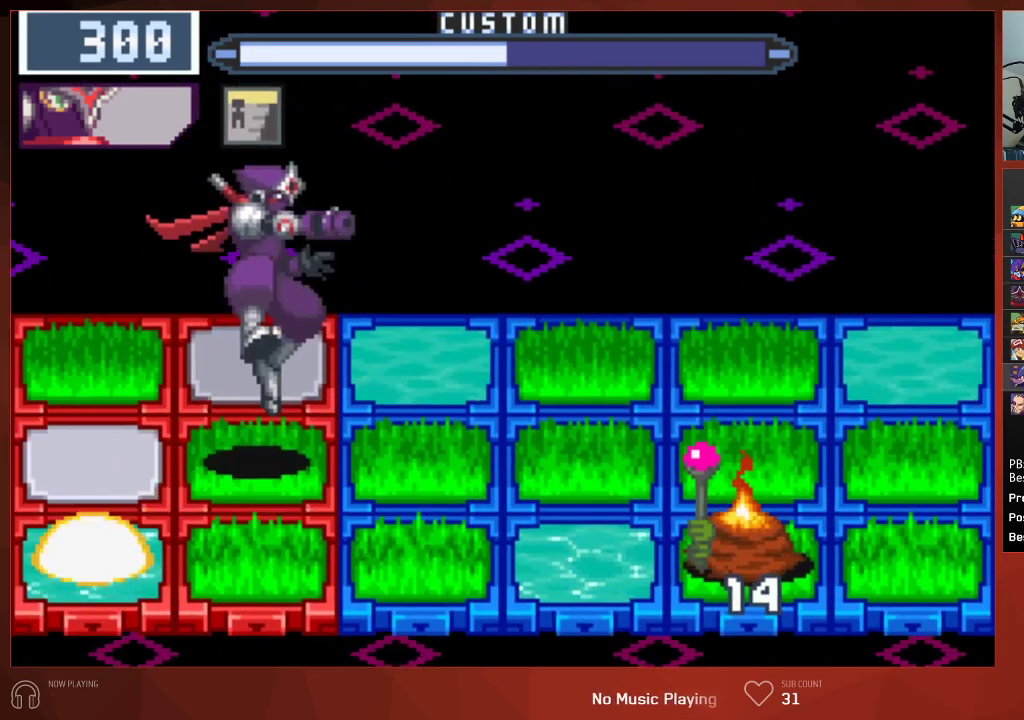
{"buttons": [], "left_stick": "center", "right_stick": "center", "events": [[167, "CIRCLE", "down"], [167, "DPAD_LEFT", "down"], [250, "CIRCLE", "up"], [300, "DPAD_LEFT", "up"]]}
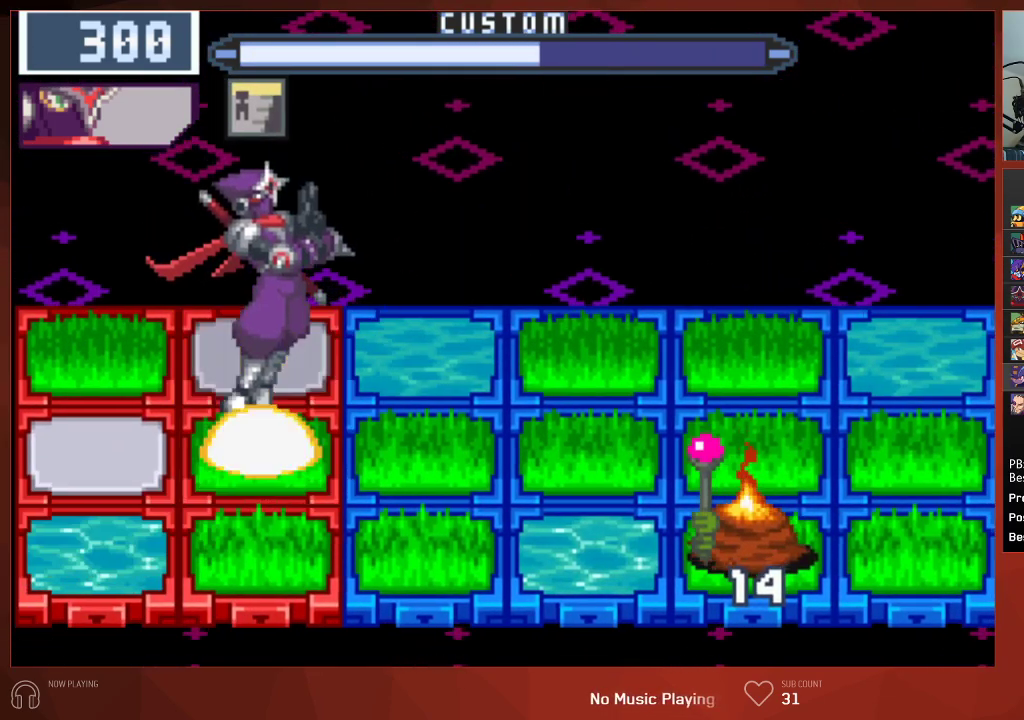
{"buttons": ["CIRCLE"], "left_stick": "center", "right_stick": "center", "events": [[333, "CIRCLE", "down"]]}
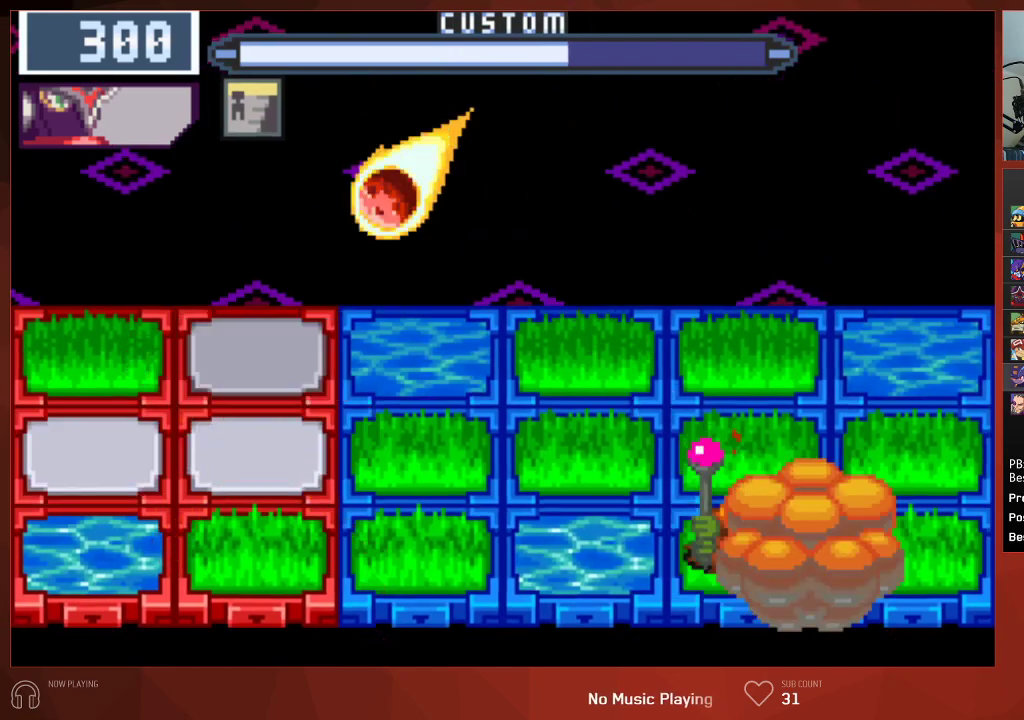
{"buttons": ["CIRCLE"], "left_stick": "center", "right_stick": "center", "events": [[50, "CROSS", "down"], [100, "CROSS", "up"], [167, "CROSS", "down"], [183, "CROSS", "up"], [267, "CROSS", "down"], [300, "CROSS", "up"], [367, "CROSS", "down"], [400, "CROSS", "up"], [467, "CROSS", "down"], [500, "CROSS", "up"]]}
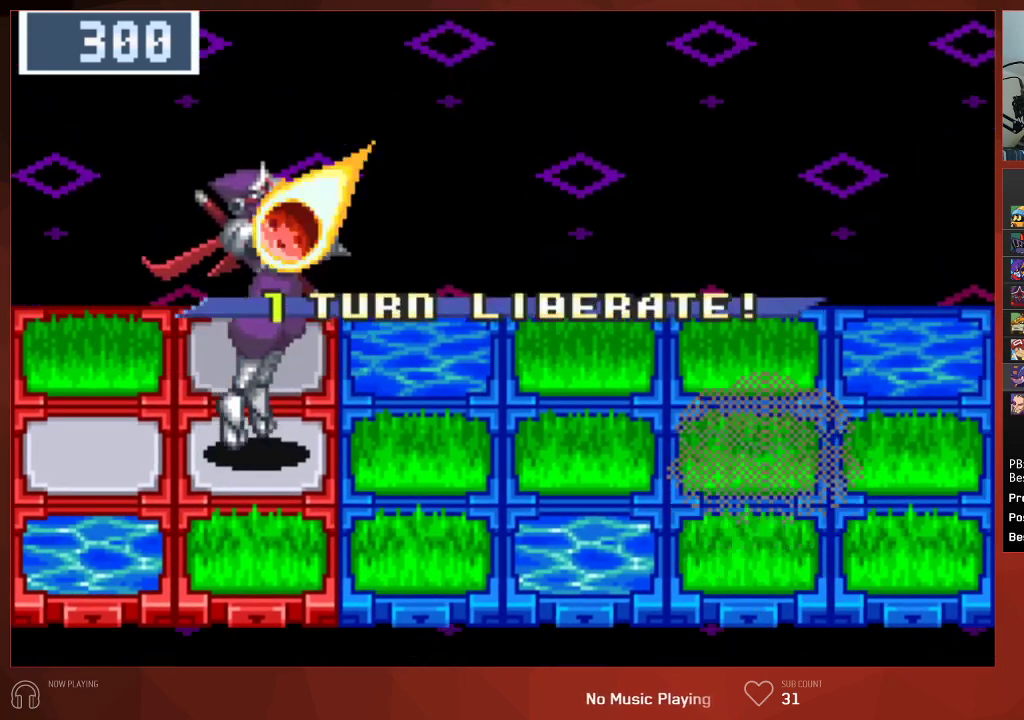
{"buttons": ["CIRCLE"], "left_stick": "center", "right_stick": "center", "events": [[67, "CROSS", "down"], [100, "CROSS", "up"], [150, "CROSS", "down"], [183, "CROSS", "up"], [250, "CROSS", "down"], [283, "CROSS", "up"], [350, "CROSS", "down"], [383, "CROSS", "up"], [450, "CROSS", "down"], [483, "CROSS", "up"]]}
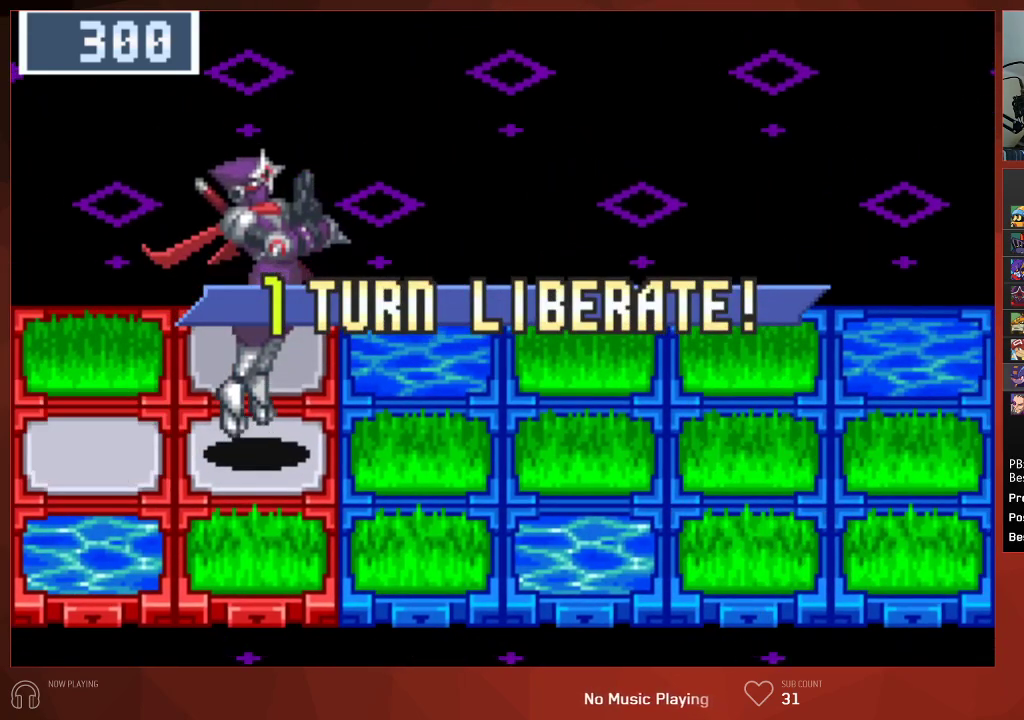
{"buttons": ["CIRCLE"], "left_stick": "center", "right_stick": "center", "events": [[50, "CROSS", "down"], [83, "CROSS", "up"], [150, "CROSS", "down"], [183, "CROSS", "up"], [250, "CROSS", "down"], [283, "CROSS", "up"], [333, "CROSS", "down"], [383, "CROSS", "up"], [433, "CROSS", "down"], [467, "CROSS", "up"]]}
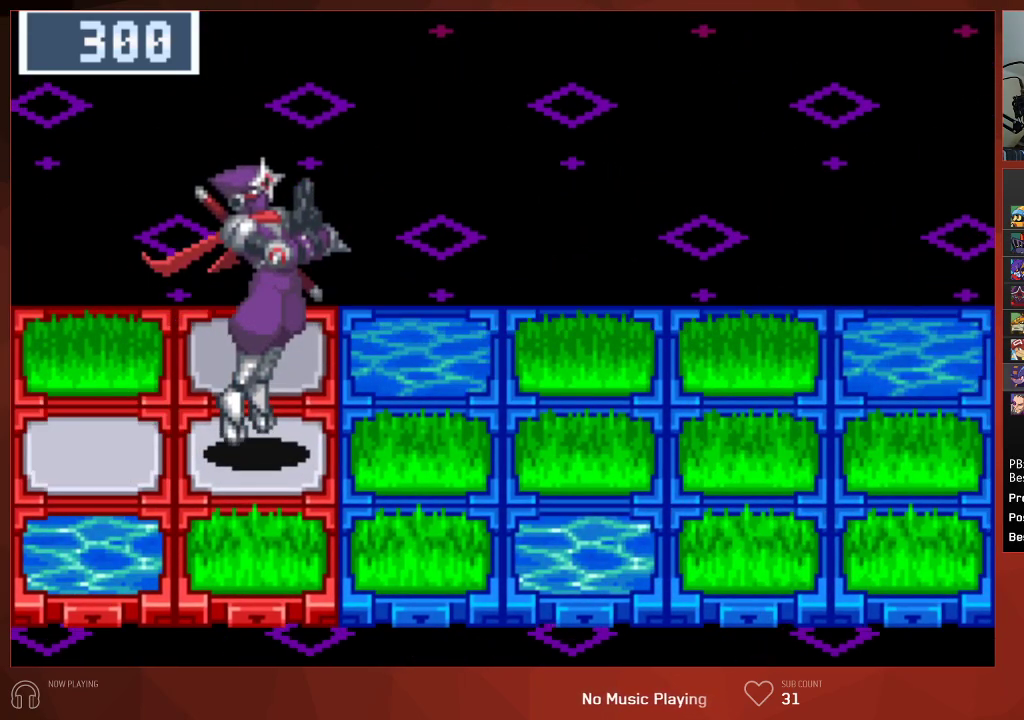
{"buttons": ["CIRCLE"], "left_stick": "center", "right_stick": "center", "events": [[17, "CROSS", "down"], [67, "CROSS", "up"], [133, "CROSS", "down"], [167, "CROSS", "up"], [217, "CROSS", "down"], [250, "CROSS", "up"], [300, "CROSS", "down"], [317, "CROSS", "up"], [367, "CROSS", "down"], [400, "CROSS", "up"], [450, "CROSS", "down"], [500, "CROSS", "up"]]}
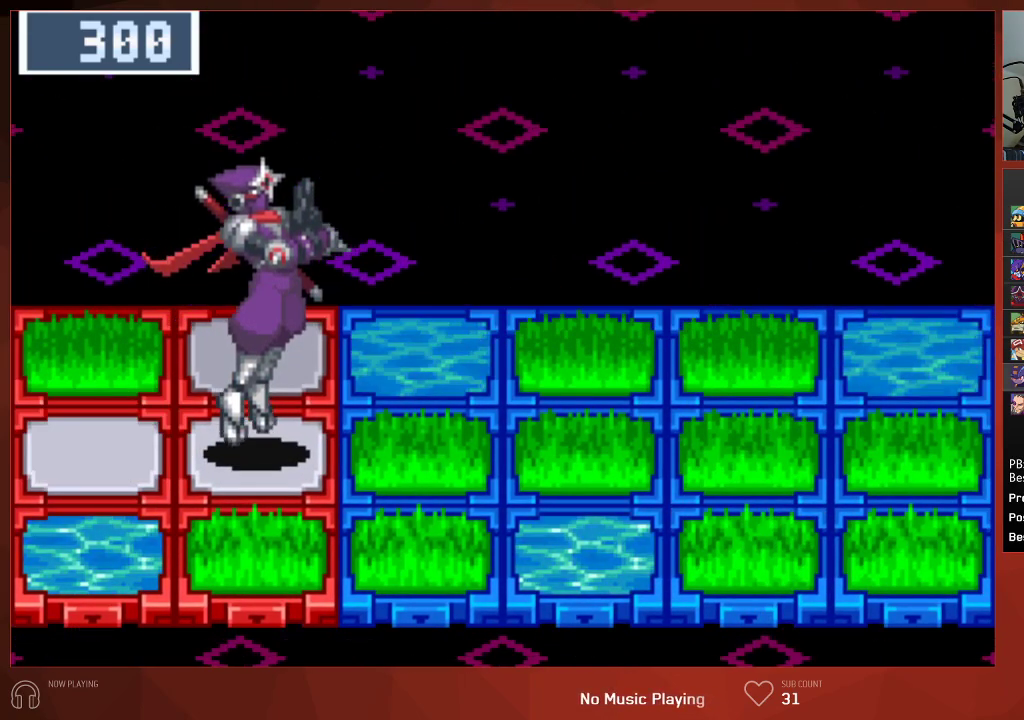
{"buttons": ["CIRCLE"], "left_stick": "center", "right_stick": "center", "events": [[50, "CROSS", "down"], [83, "CROSS", "up"], [150, "CROSS", "down"], [167, "CROSS", "up"], [233, "CROSS", "down"], [333, "CROSS", "up"], [400, "CROSS", "down"], [467, "CROSS", "up"]]}